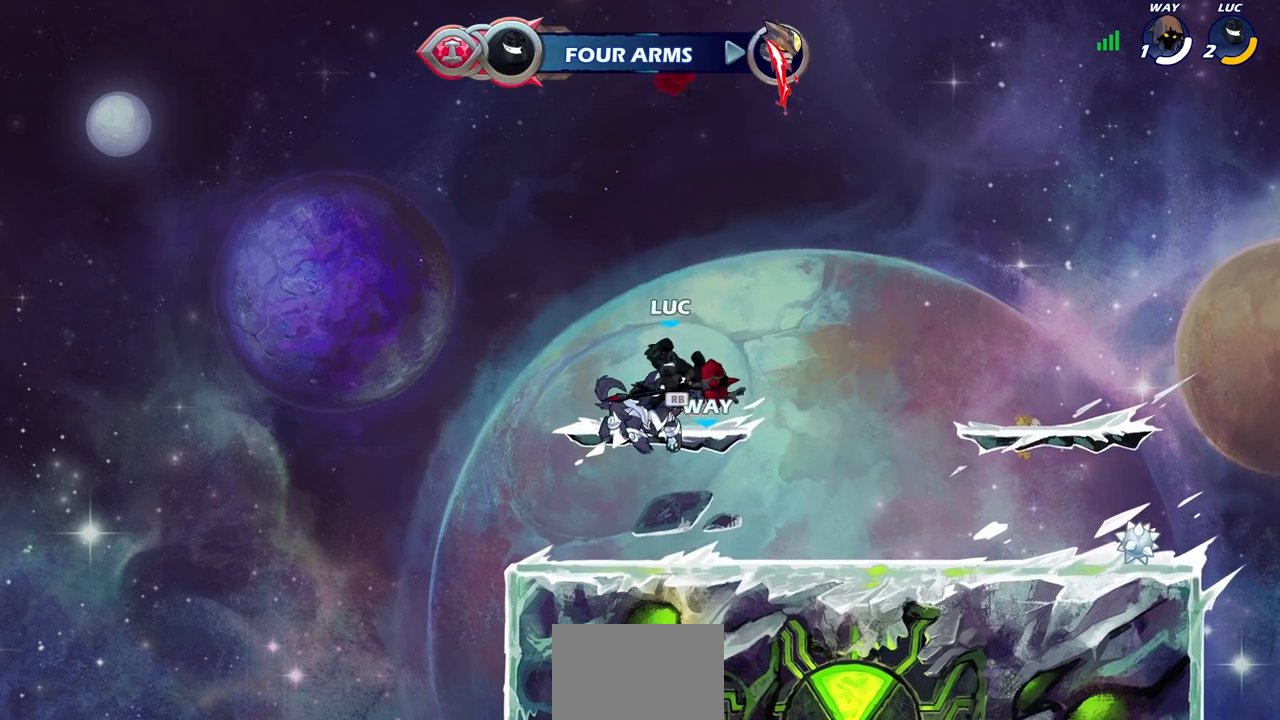
Gameplay with a controller (PlayStation layout); each line is a JSON object with the inputs held at the frame after it. "events" lists button and stick changes between this image and that frame as [ms after this image, input, new state], when the widget could be followed in between.
{"buttons": [], "left_stick": "down", "right_stick": "center", "events": [[67, "CROSS", "down"], [133, "CROSS", "up"], [150, "R1", "up"], [233, "left_stick", "center"], [400, "left_stick", "down"]]}
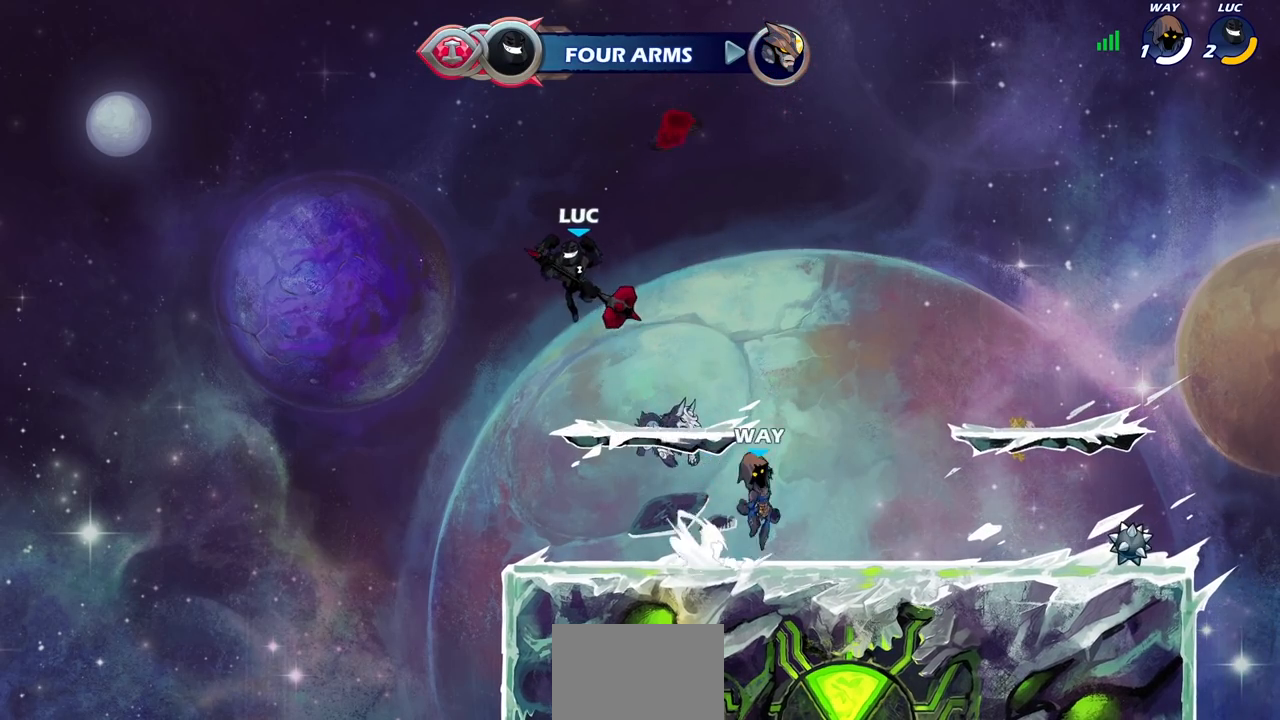
{"buttons": ["R2"], "left_stick": "right", "right_stick": "center", "events": [[50, "left_stick", "down-right"], [150, "left_stick", "right"], [433, "R2", "down"]]}
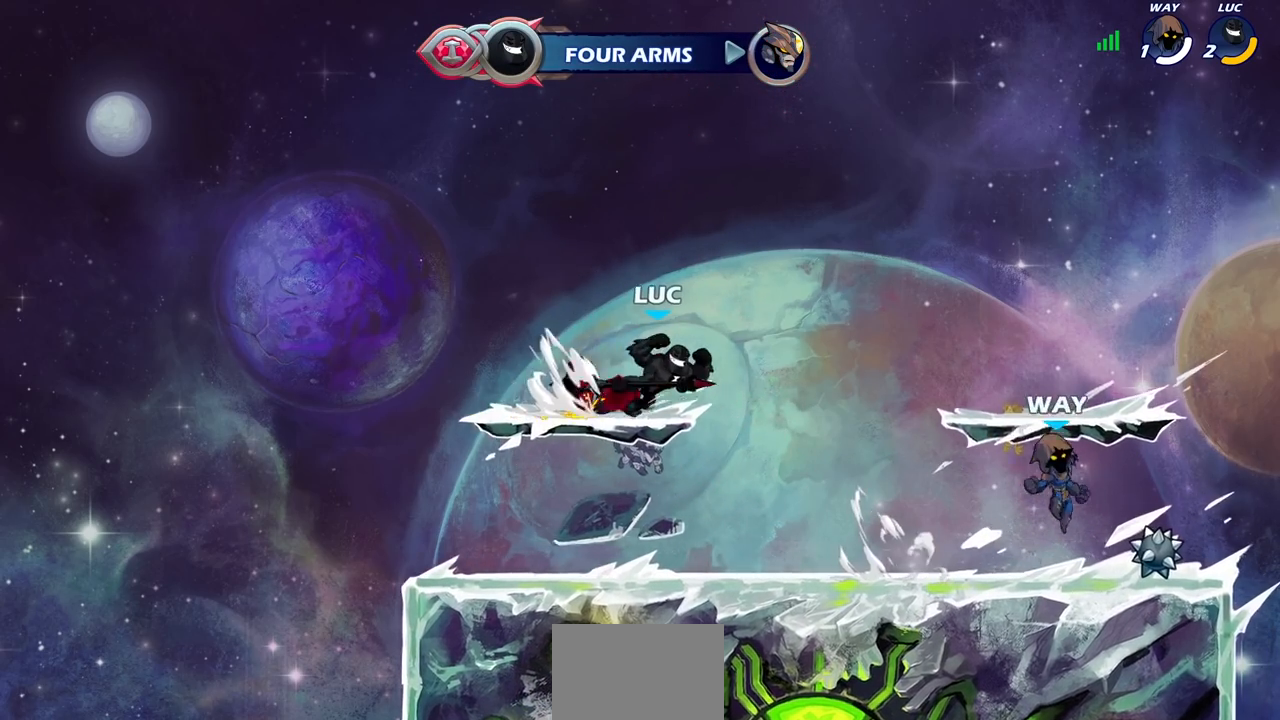
{"buttons": ["CIRCLE"], "left_stick": "right", "right_stick": "center", "events": [[67, "CIRCLE", "down"], [200, "R2", "up"]]}
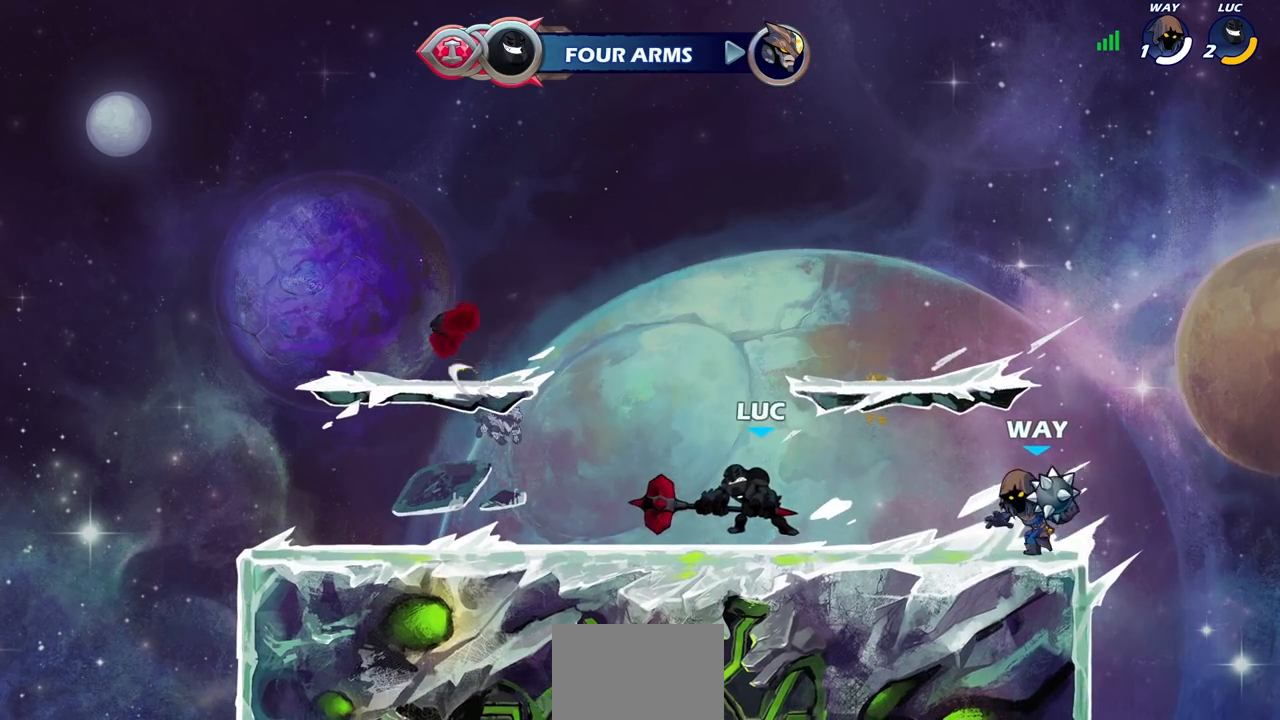
{"buttons": [], "left_stick": "center", "right_stick": "center", "events": [[17, "CIRCLE", "up"], [150, "left_stick", "center"]]}
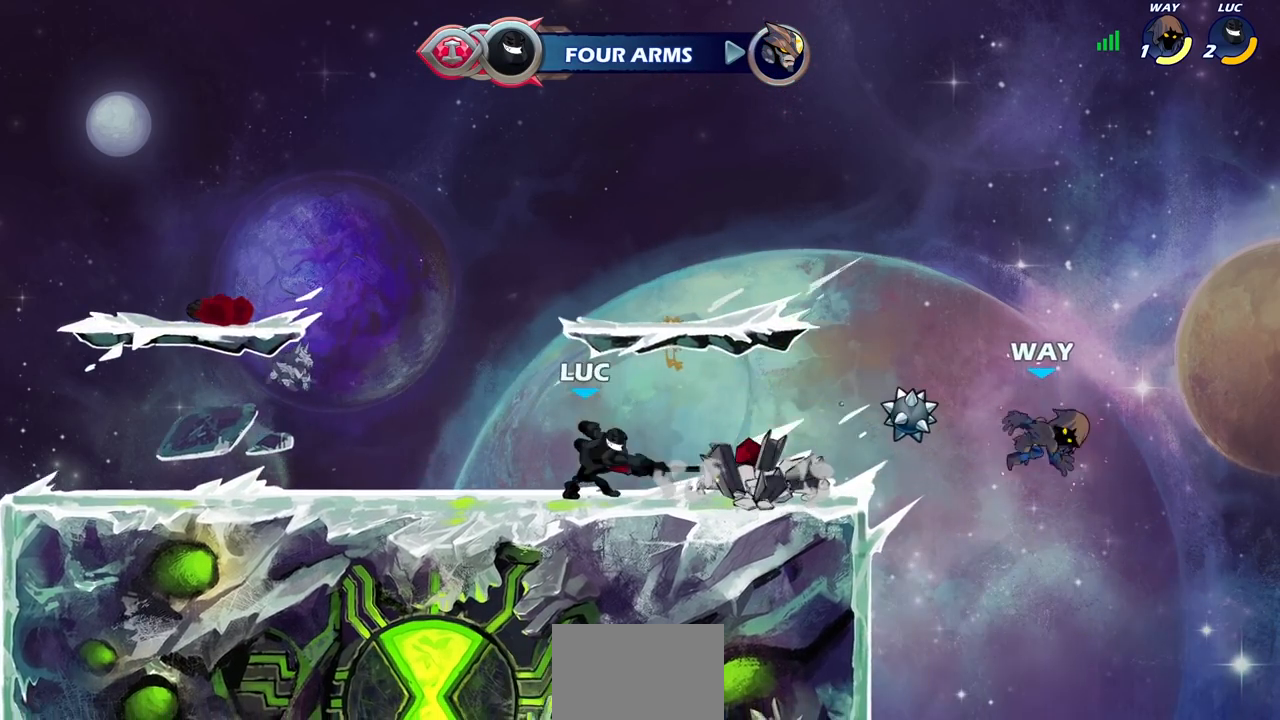
{"buttons": ["R2"], "left_stick": "right", "right_stick": "center", "events": [[417, "left_stick", "right"], [483, "R2", "down"]]}
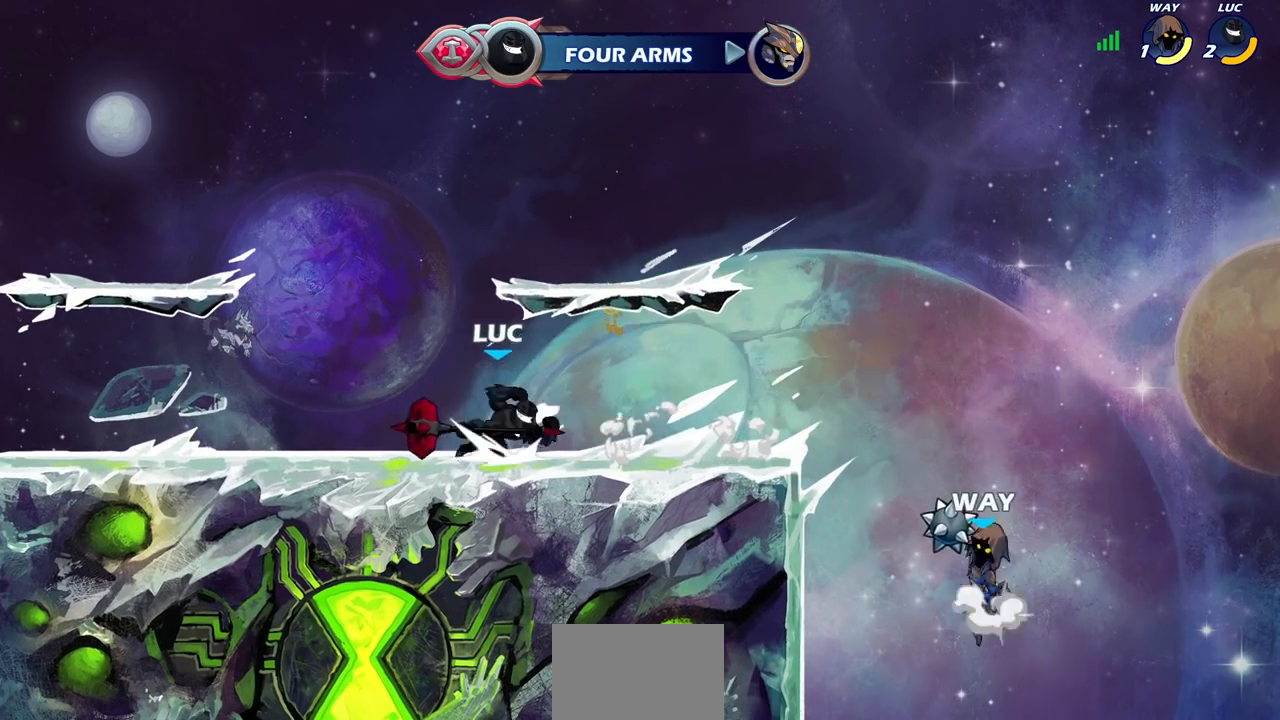
{"buttons": [], "left_stick": "center", "right_stick": "center", "events": [[33, "SQUARE", "down"], [167, "R2", "up"], [183, "SQUARE", "up"], [233, "left_stick", "center"]]}
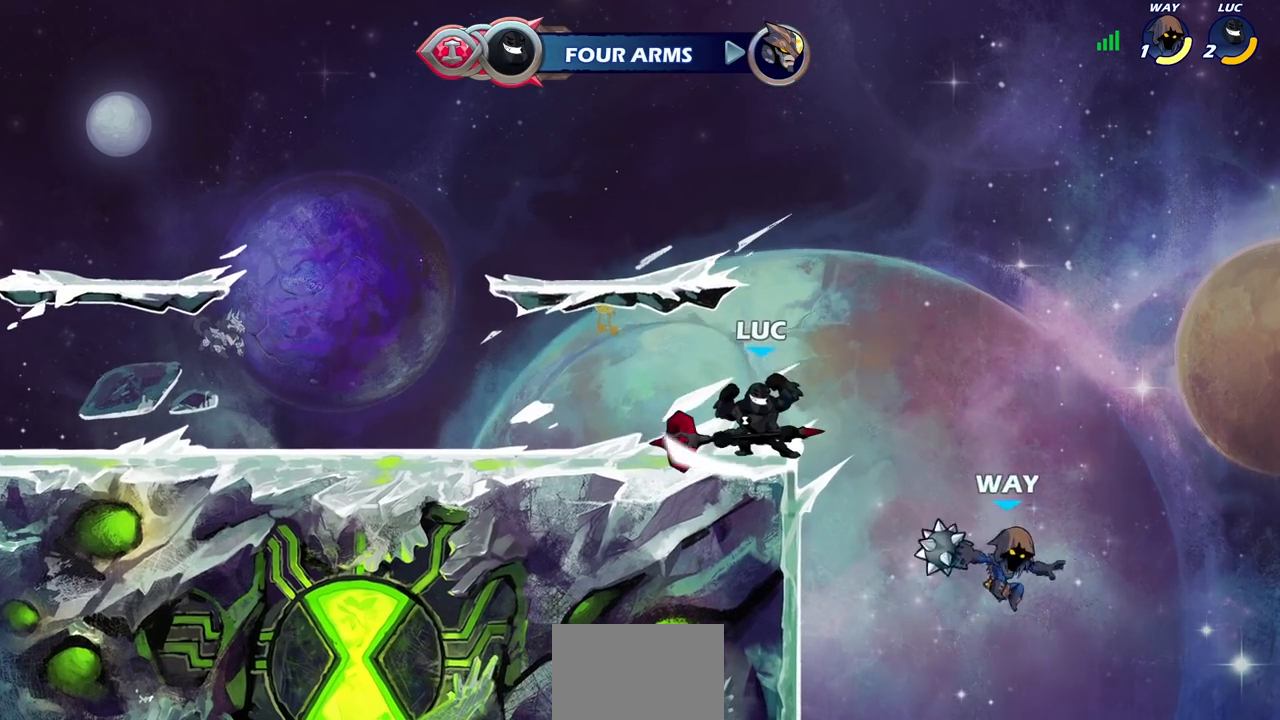
{"buttons": ["CIRCLE"], "left_stick": "down-left", "right_stick": "center", "events": [[150, "CROSS", "down"], [217, "left_stick", "right"], [300, "CROSS", "up"], [400, "CIRCLE", "down"], [417, "left_stick", "down"], [467, "left_stick", "down-left"]]}
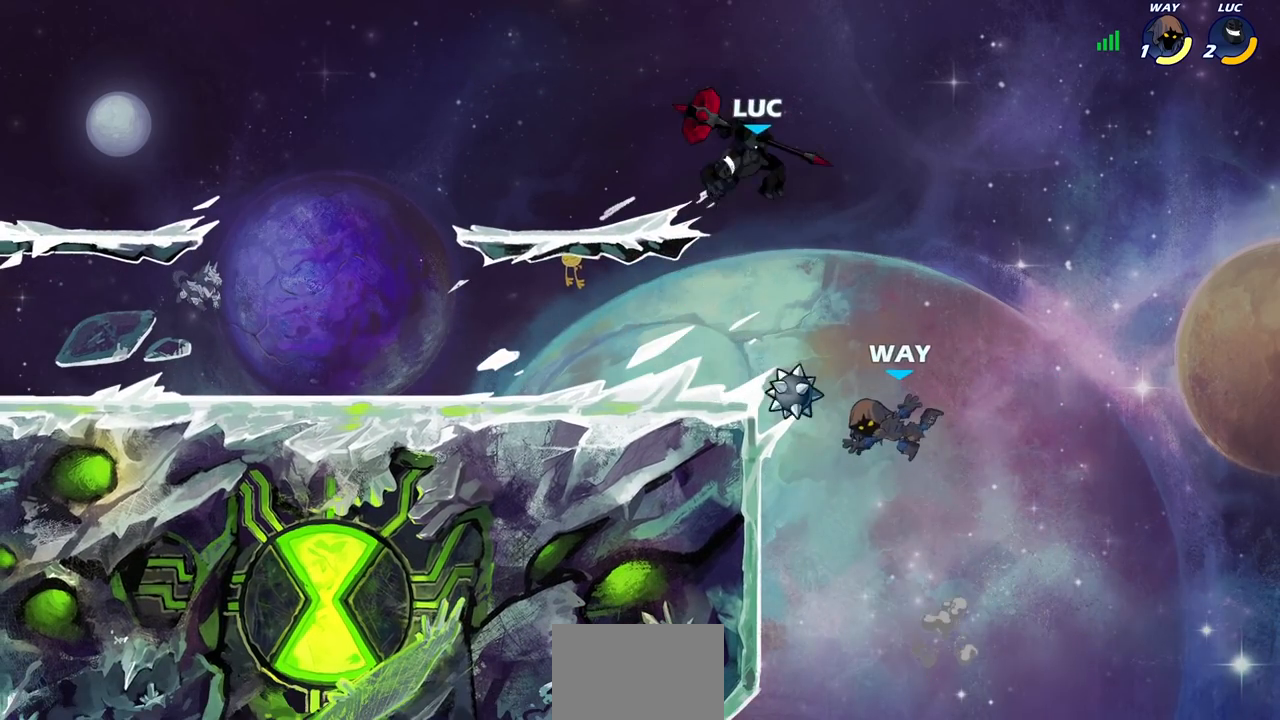
{"buttons": ["CIRCLE"], "left_stick": "down-left", "right_stick": "center", "events": []}
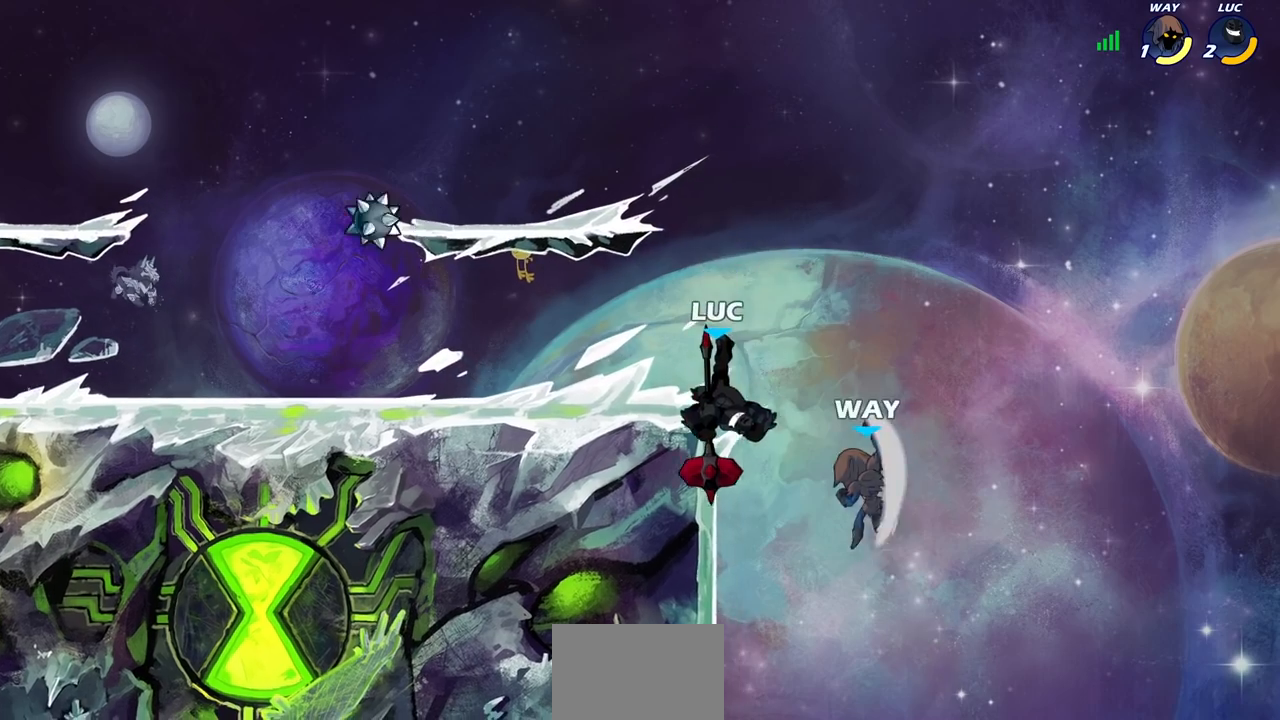
{"buttons": [], "left_stick": "center", "right_stick": "center", "events": [[83, "CIRCLE", "up"], [117, "left_stick", "center"], [317, "CROSS", "down"], [400, "CIRCLE", "down"], [417, "CROSS", "up"], [500, "CIRCLE", "up"]]}
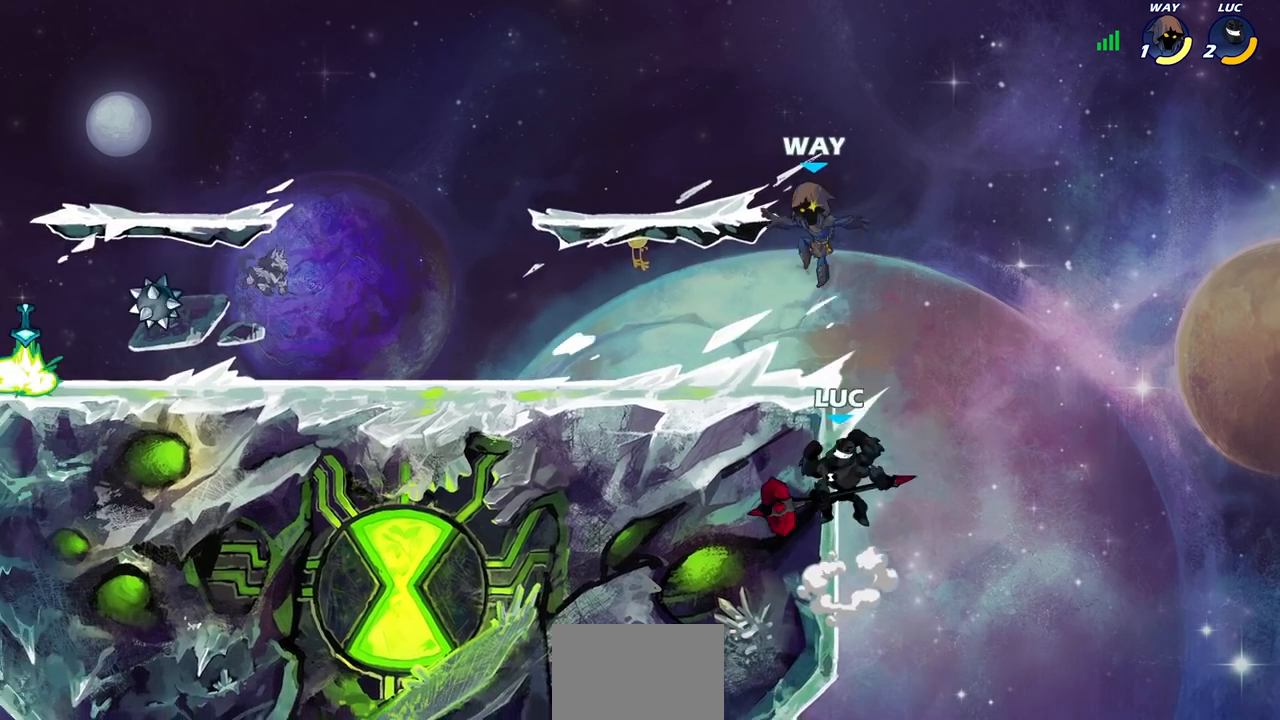
{"buttons": [], "left_stick": "center", "right_stick": "center", "events": []}
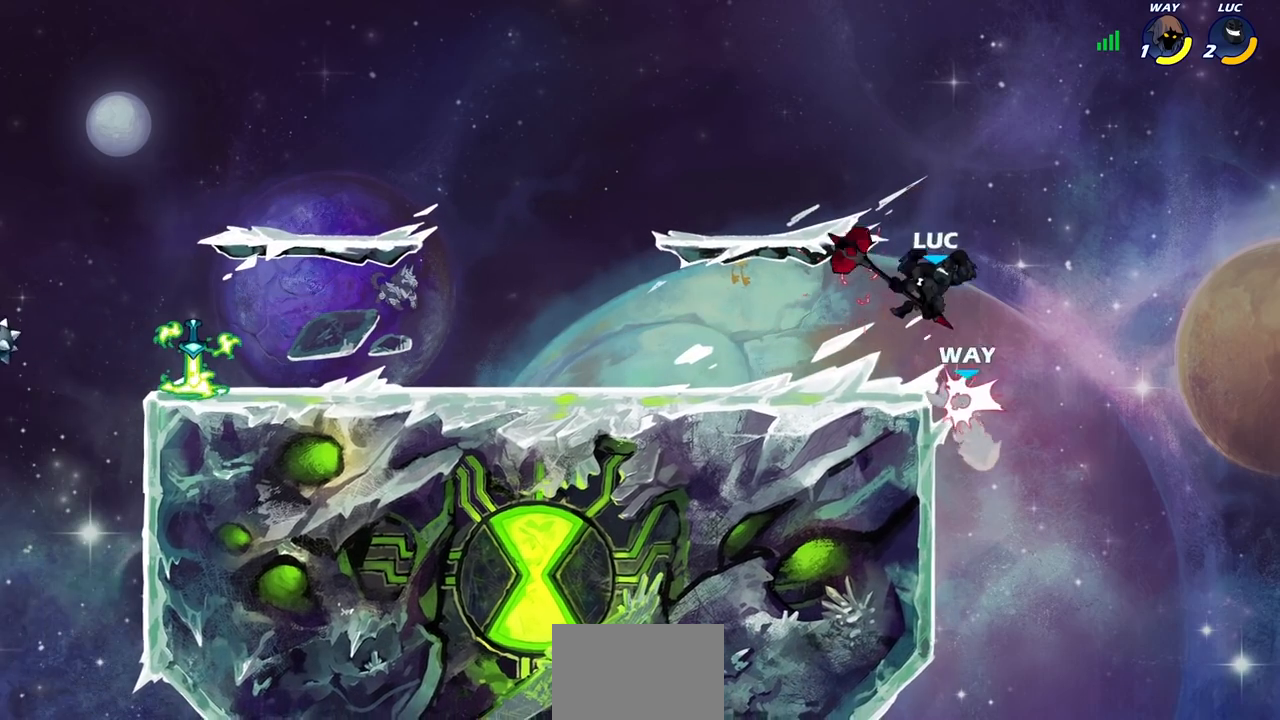
{"buttons": ["CIRCLE"], "left_stick": "down-left", "right_stick": "center", "events": [[150, "left_stick", "down"], [183, "CIRCLE", "down"], [433, "left_stick", "down-left"]]}
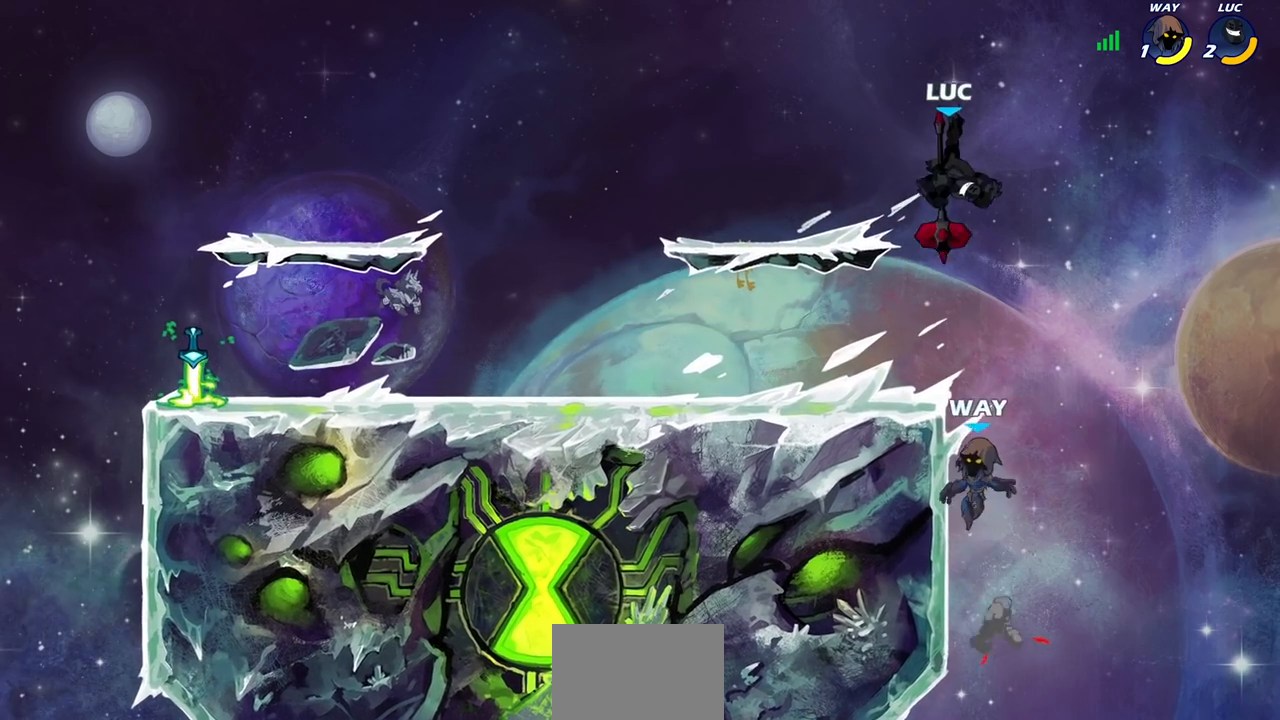
{"buttons": [], "left_stick": "up-left", "right_stick": "center", "events": [[383, "CIRCLE", "up"], [467, "left_stick", "up-left"]]}
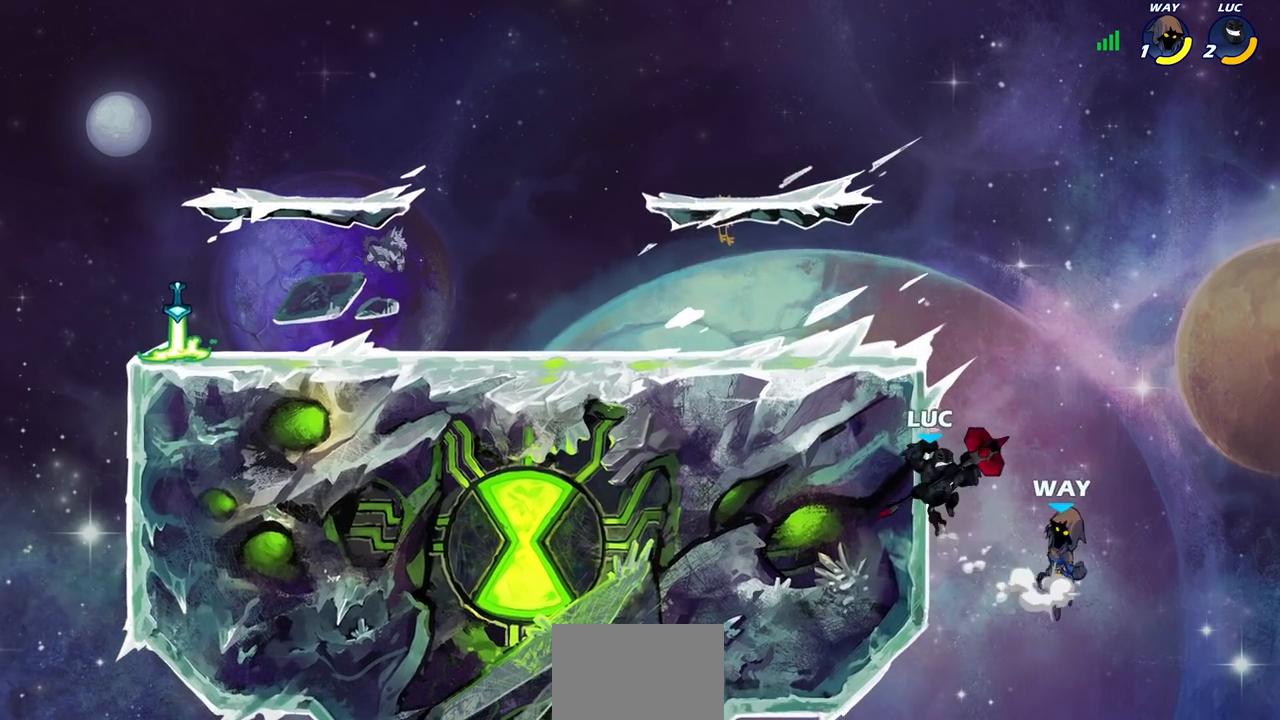
{"buttons": [], "left_stick": "up-right", "right_stick": "center", "events": [[417, "left_stick", "up-right"]]}
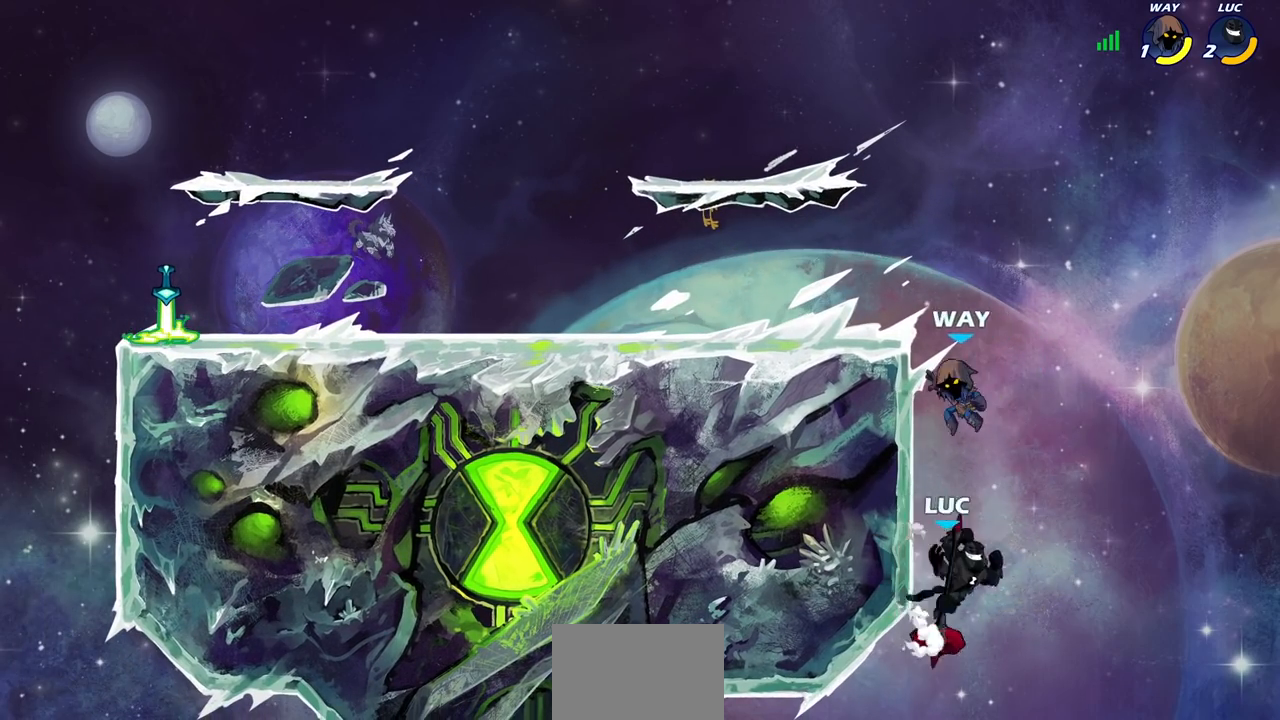
{"buttons": [], "left_stick": "center", "right_stick": "center", "events": [[33, "CROSS", "down"], [33, "left_stick", "up-left"], [67, "CIRCLE", "down"], [83, "CROSS", "up"], [83, "left_stick", "left"], [150, "CIRCLE", "up"], [317, "left_stick", "center"]]}
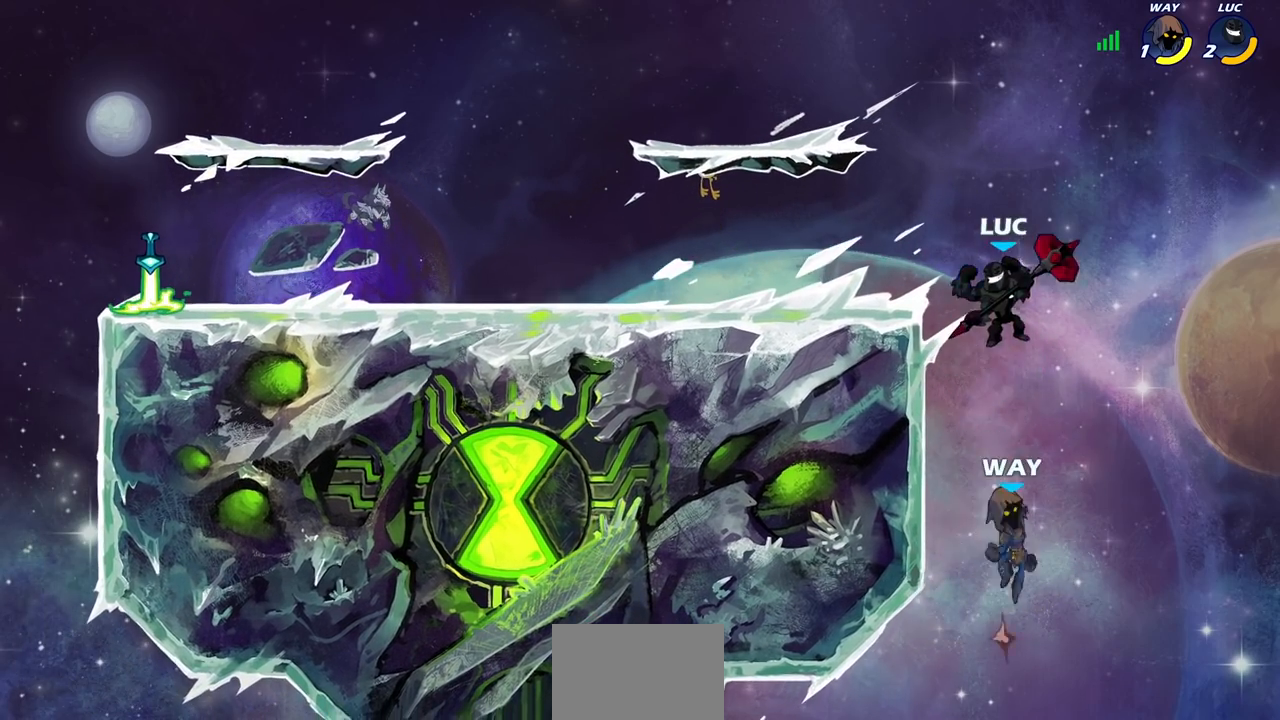
{"buttons": [], "left_stick": "right", "right_stick": "center", "events": [[133, "SQUARE", "down"], [233, "SQUARE", "up"], [383, "left_stick", "right"]]}
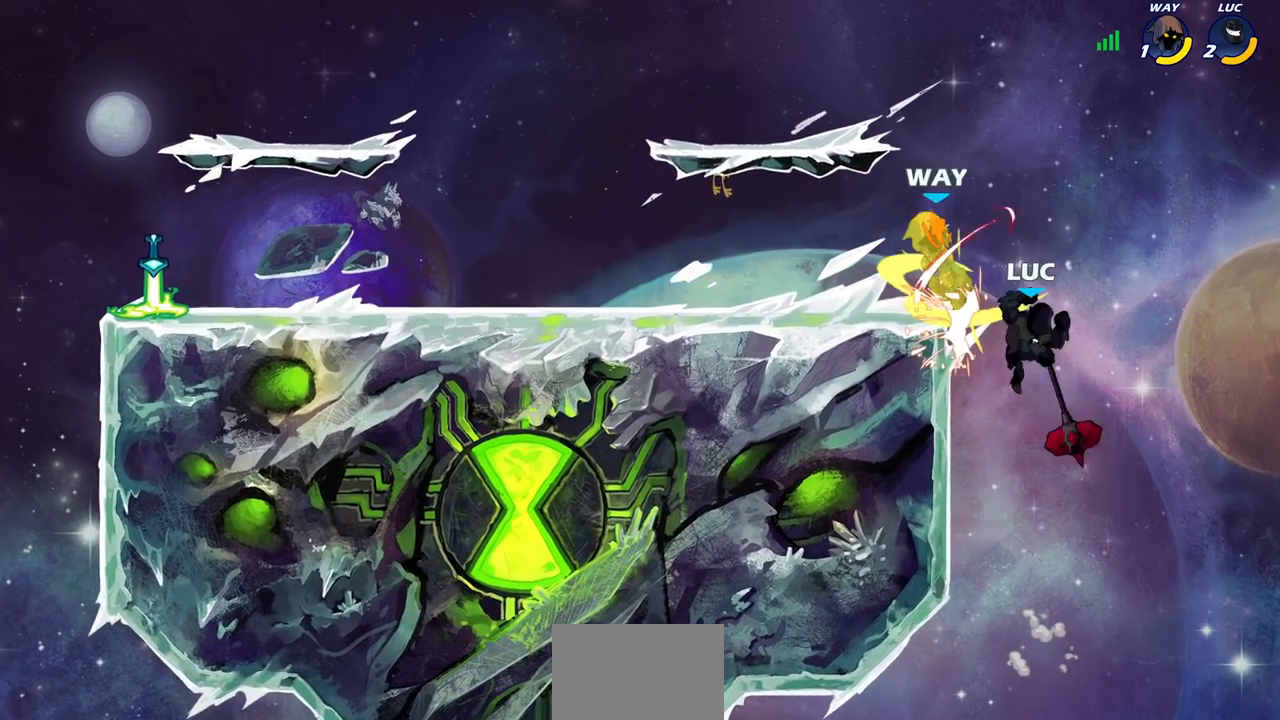
{"buttons": [], "left_stick": "up-left", "right_stick": "center", "events": [[17, "left_stick", "center"], [183, "left_stick", "up-left"], [200, "CROSS", "down"], [417, "CROSS", "up"]]}
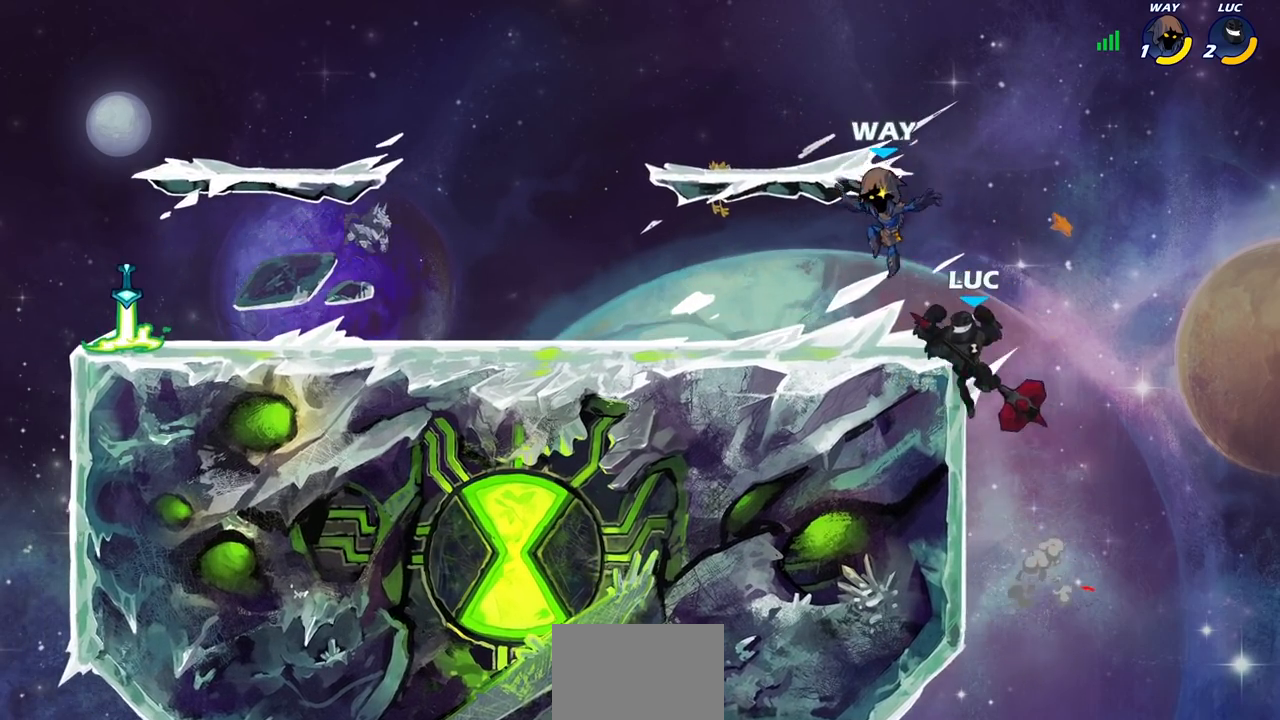
{"buttons": [], "left_stick": "center", "right_stick": "center", "events": [[33, "SQUARE", "down"], [117, "SQUARE", "up"], [233, "left_stick", "center"]]}
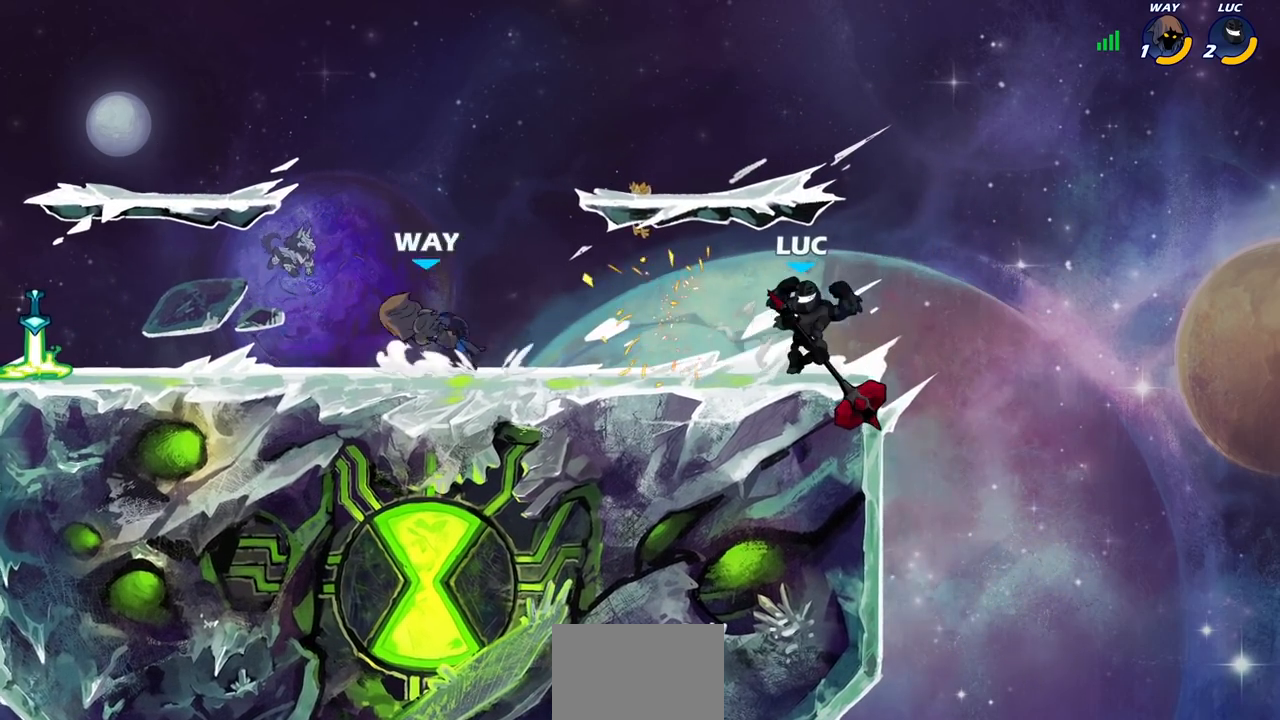
{"buttons": ["CIRCLE"], "left_stick": "left", "right_stick": "center", "events": [[17, "left_stick", "left"], [150, "R2", "down"], [233, "CIRCLE", "down"], [367, "R2", "up"]]}
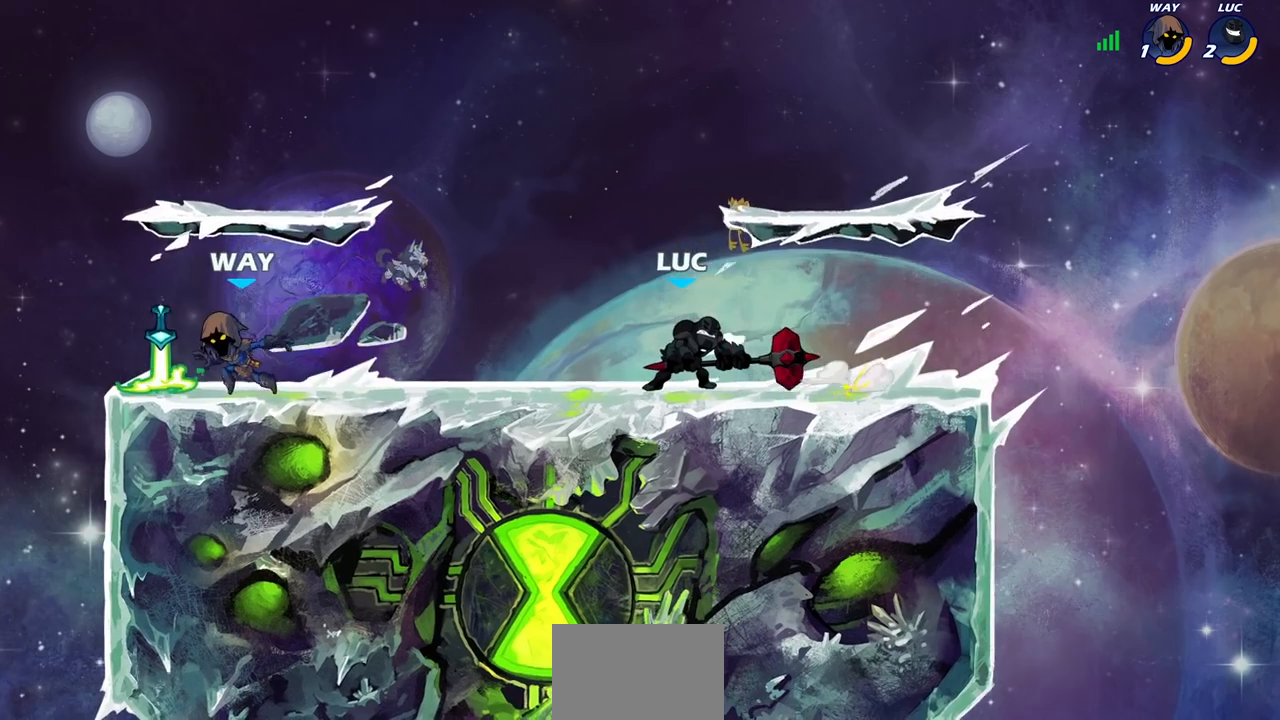
{"buttons": ["CIRCLE"], "left_stick": "center", "right_stick": "center", "events": [[183, "R1", "down"], [200, "R1", "up"], [450, "left_stick", "center"]]}
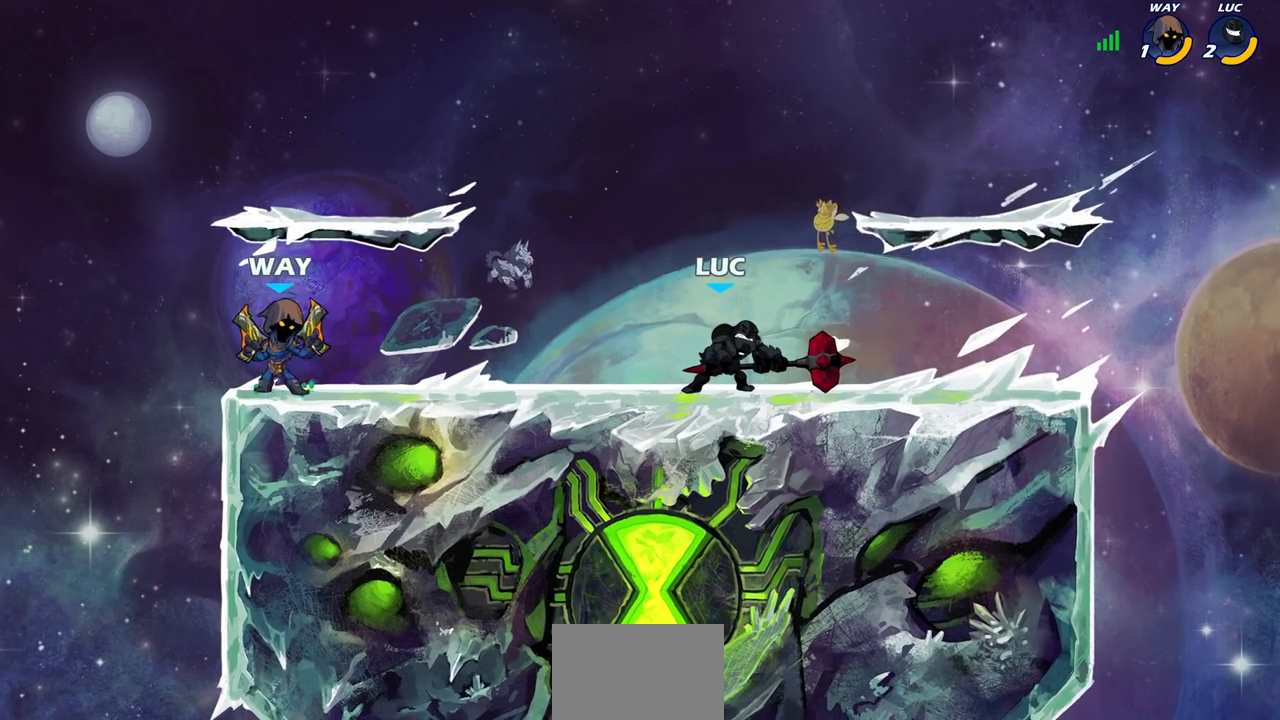
{"buttons": [], "left_stick": "center", "right_stick": "center", "events": [[100, "CIRCLE", "up"]]}
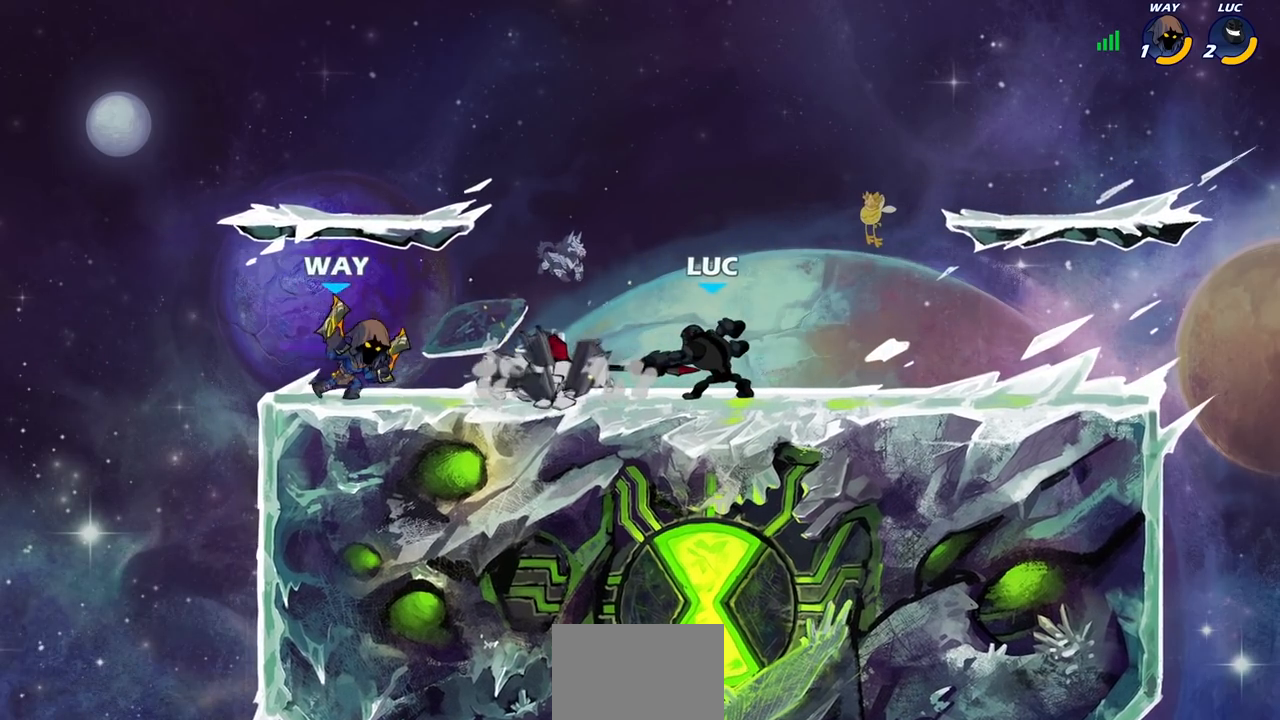
{"buttons": ["R2"], "left_stick": "up", "right_stick": "center", "events": [[183, "left_stick", "right"], [283, "CROSS", "down"], [333, "R2", "down"], [333, "left_stick", "up-right"], [350, "R1", "down"], [400, "CROSS", "up"], [400, "R1", "up"], [433, "left_stick", "up"]]}
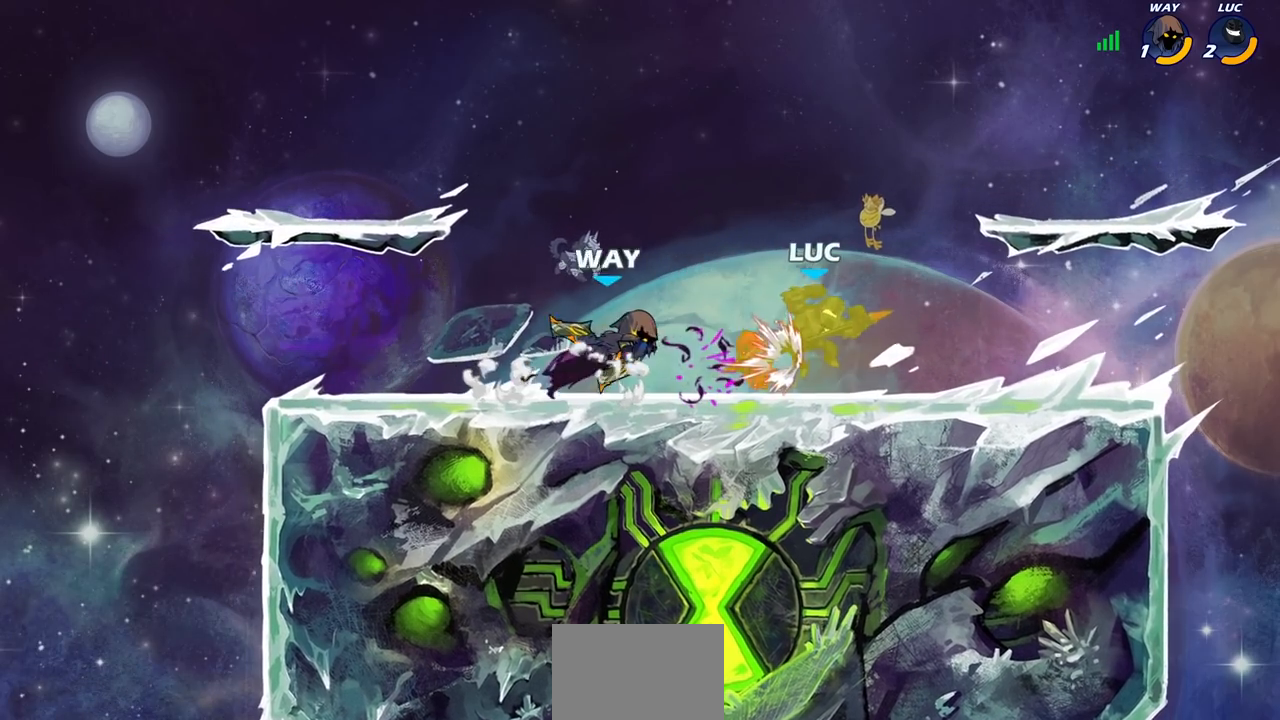
{"buttons": [], "left_stick": "left", "right_stick": "center", "events": [[50, "left_stick", "up-right"], [83, "R2", "up"], [250, "left_stick", "center"], [450, "left_stick", "left"]]}
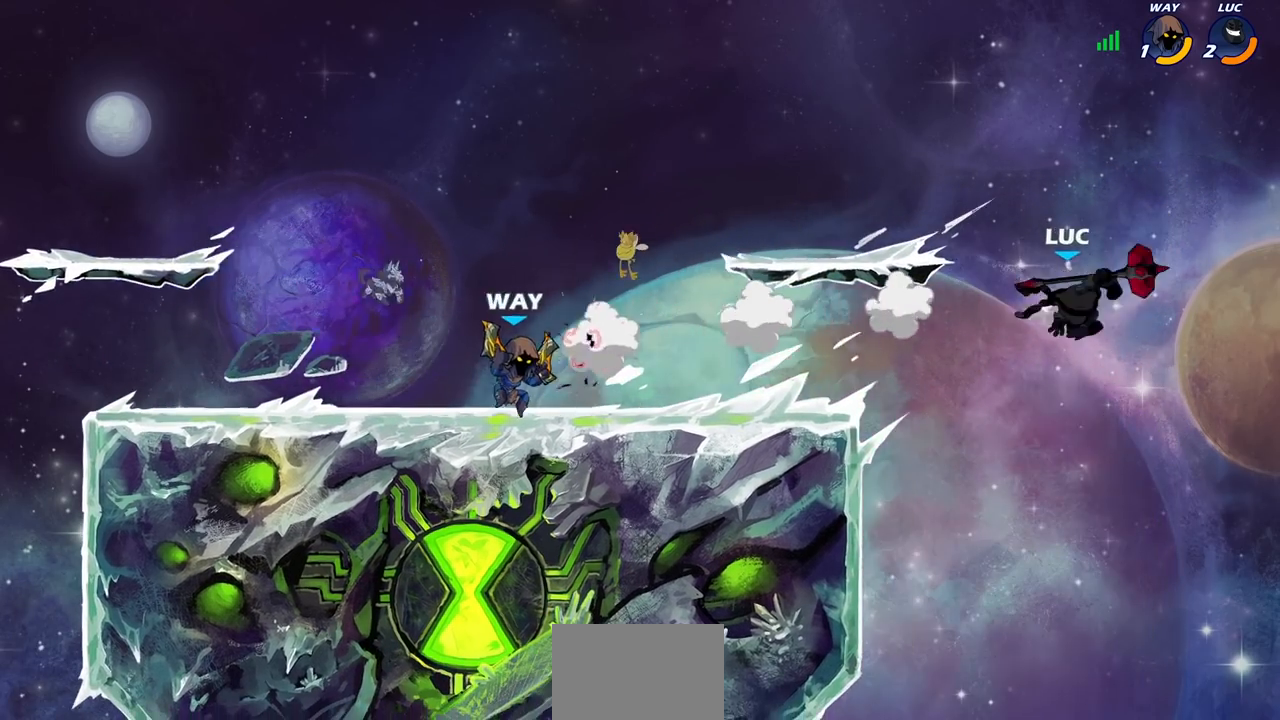
{"buttons": [], "left_stick": "left", "right_stick": "center", "events": [[267, "R2", "down"], [467, "R2", "up"]]}
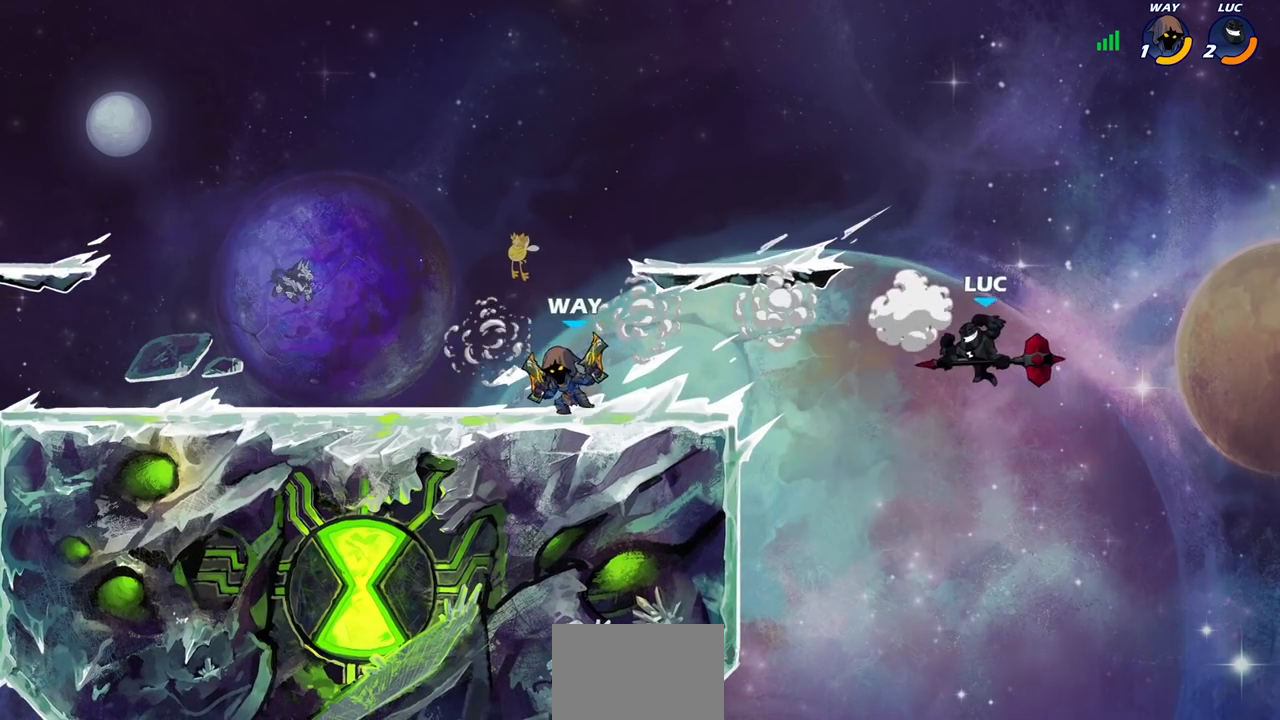
{"buttons": [], "left_stick": "up-left", "right_stick": "center", "events": [[50, "left_stick", "up-left"]]}
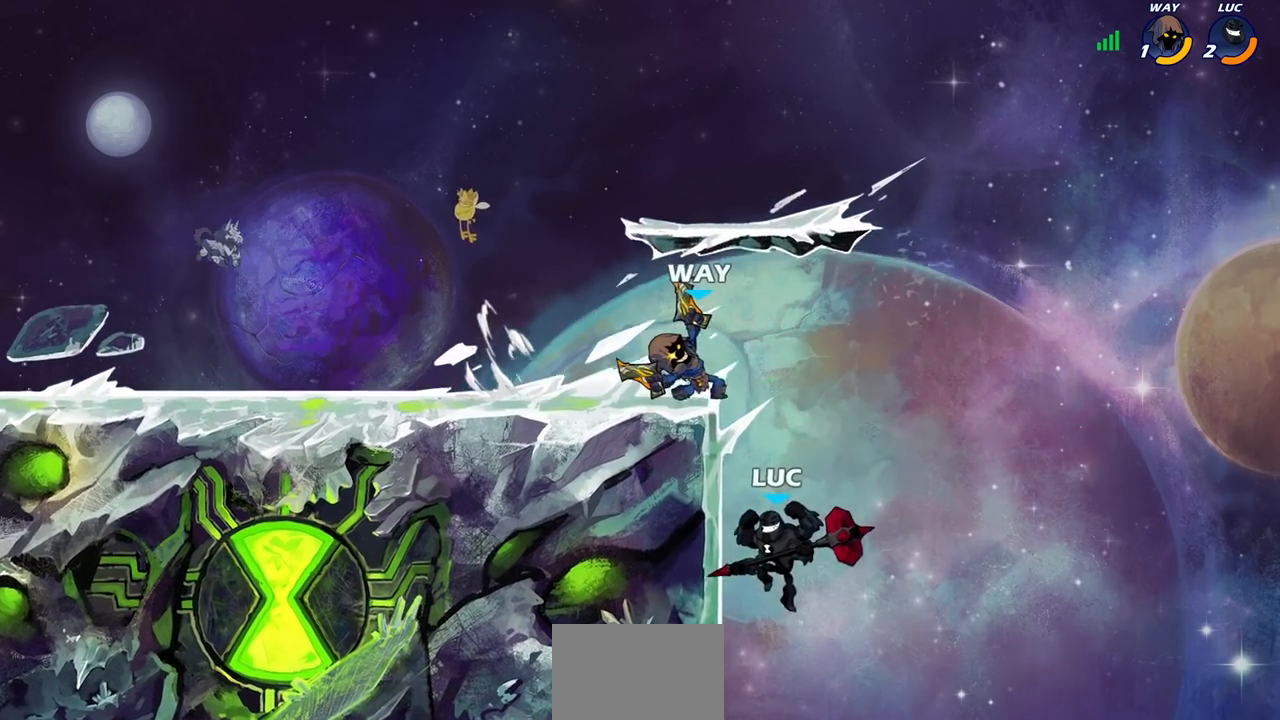
{"buttons": [], "left_stick": "down-right", "right_stick": "center", "events": [[100, "CROSS", "down"], [233, "CROSS", "up"], [233, "left_stick", "up-right"], [283, "left_stick", "down-right"], [417, "left_stick", "up-right"], [500, "left_stick", "down-right"]]}
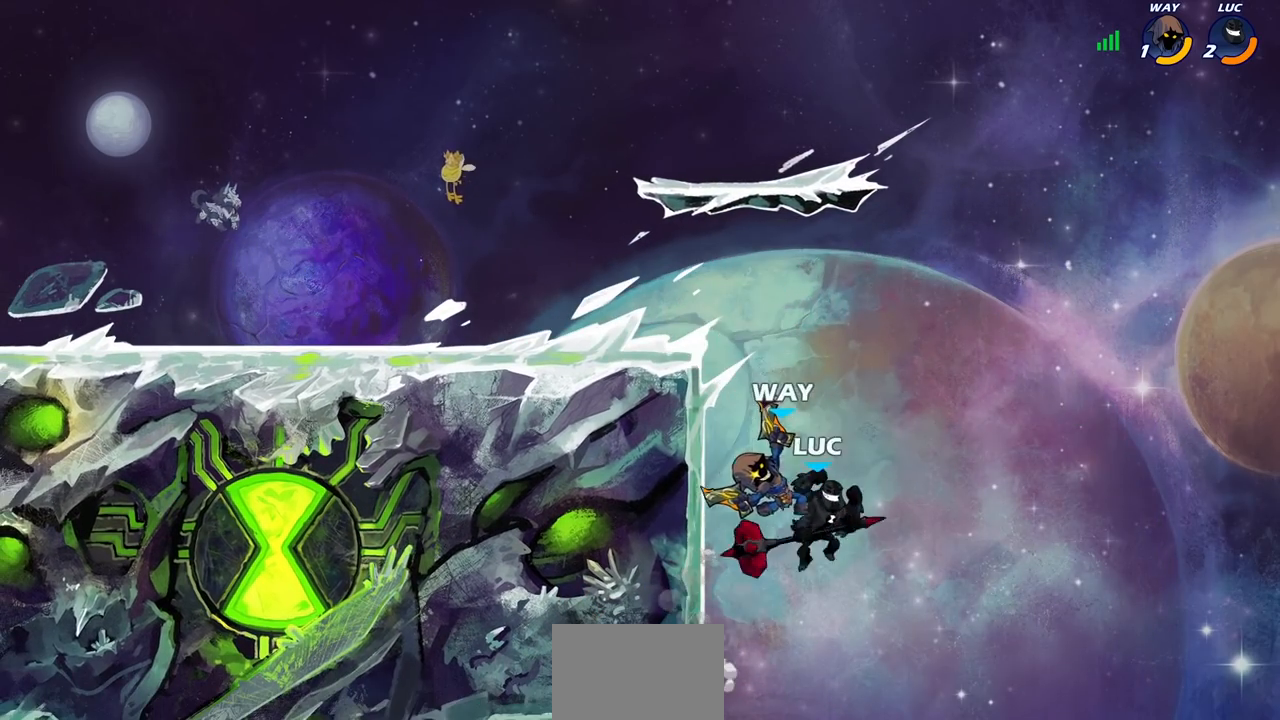
{"buttons": [], "left_stick": "left", "right_stick": "center", "events": [[50, "left_stick", "down-left"], [283, "left_stick", "left"]]}
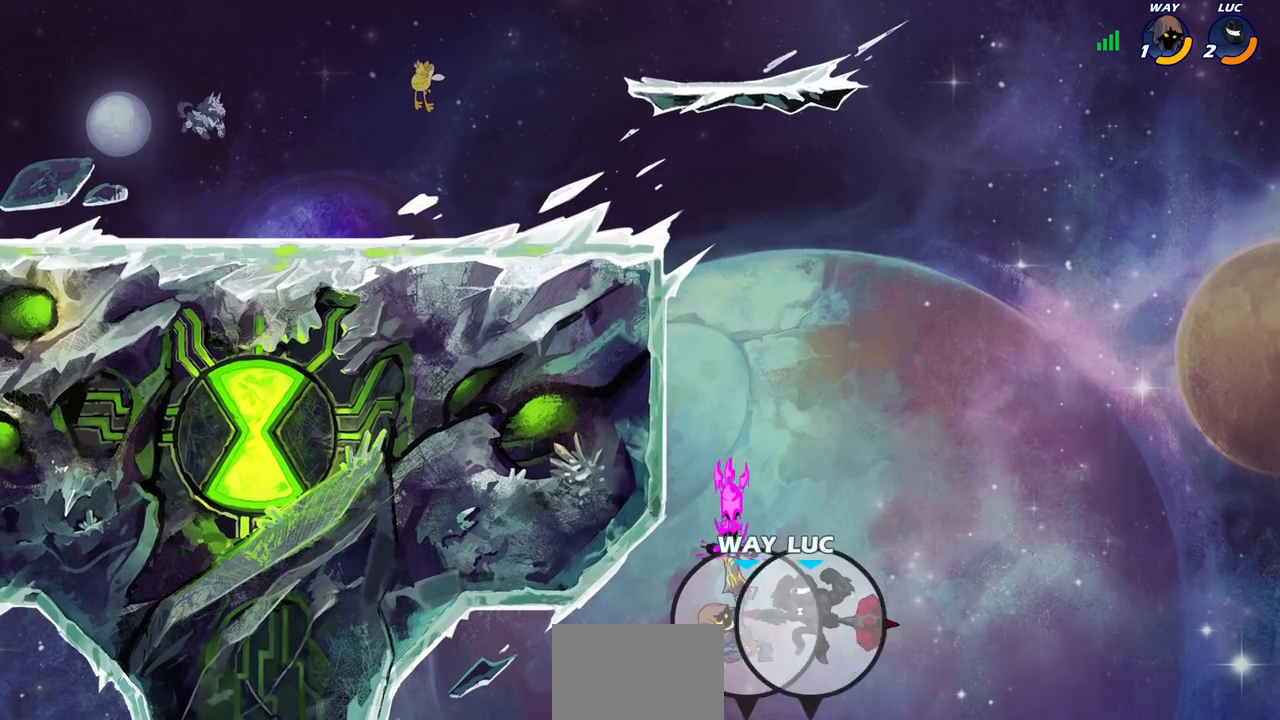
{"buttons": [], "left_stick": "center", "right_stick": "center", "events": [[167, "CROSS", "down"], [200, "left_stick", "up"], [217, "CIRCLE", "down"], [233, "CROSS", "up"], [283, "CIRCLE", "up"], [383, "left_stick", "center"]]}
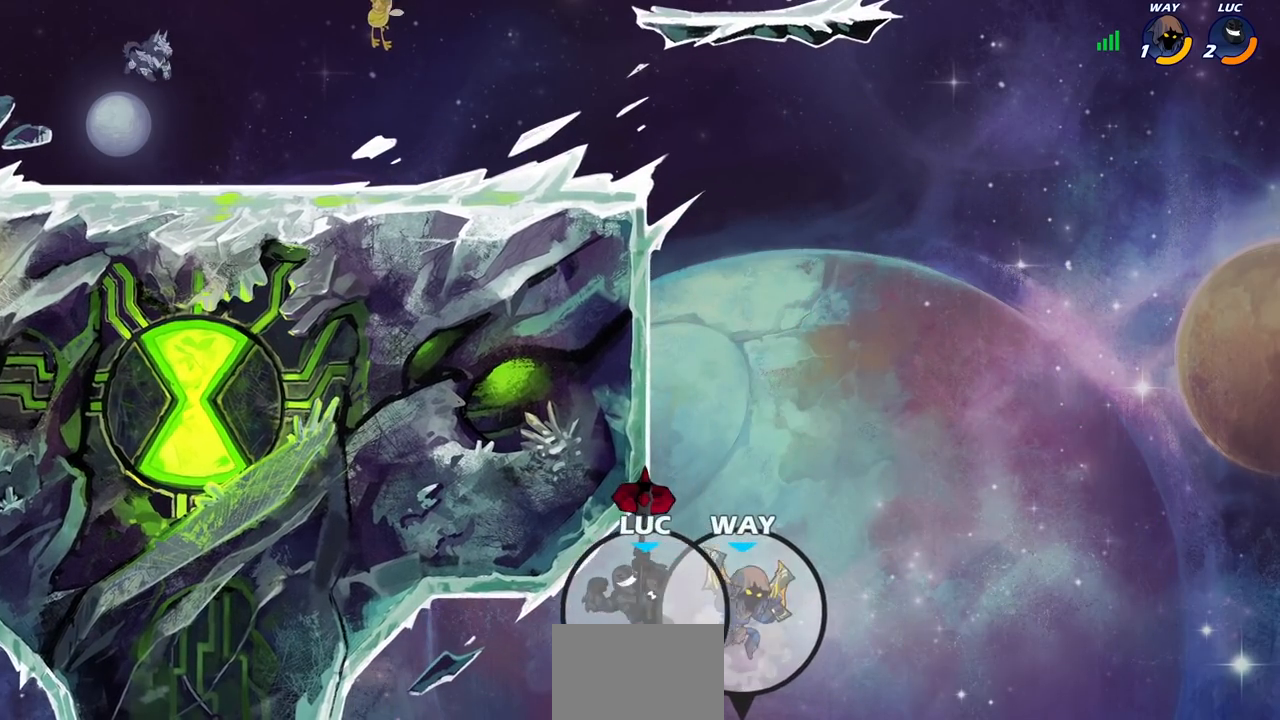
{"buttons": ["CROSS"], "left_stick": "center", "right_stick": "center", "events": [[67, "left_stick", "up-right"], [317, "left_stick", "center"], [367, "CROSS", "down"]]}
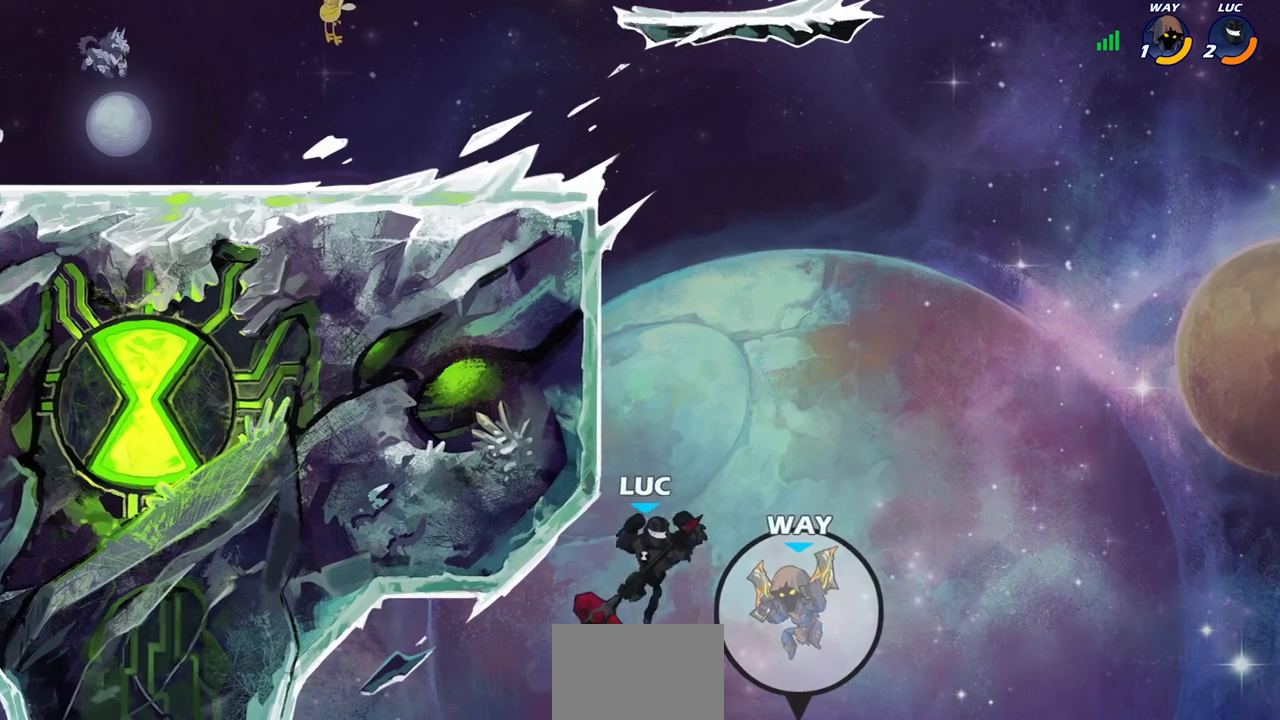
{"buttons": [], "left_stick": "left", "right_stick": "center", "events": [[17, "left_stick", "up-left"], [233, "CROSS", "up"], [333, "left_stick", "up-right"], [417, "left_stick", "left"]]}